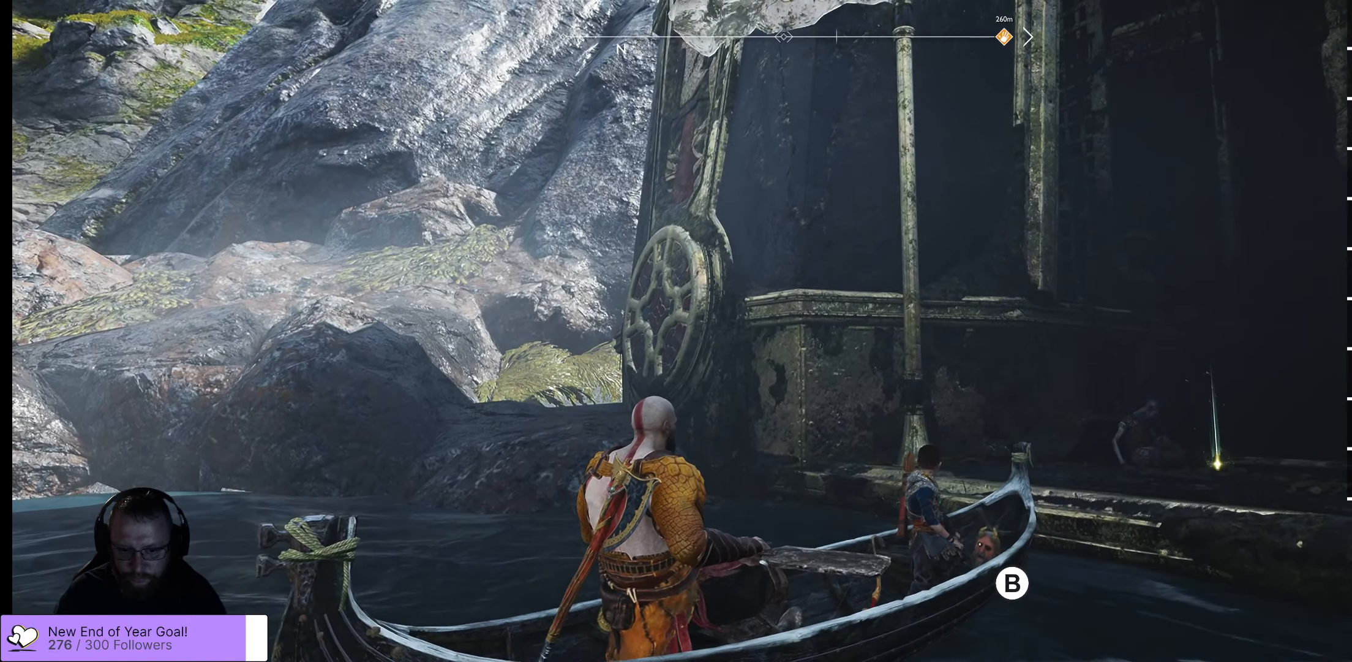
Gameplay with a controller (Xbox layout); each line is a JSON object with the inputs held at the frame after it. "events" lists button and stick changes between this image and that frame as [ms after this image, input, new state], when the widget could be followed in between.
{"buttons": ["B"], "left_stick": "center", "right_stick": "center", "events": [[450, "B", "down"]]}
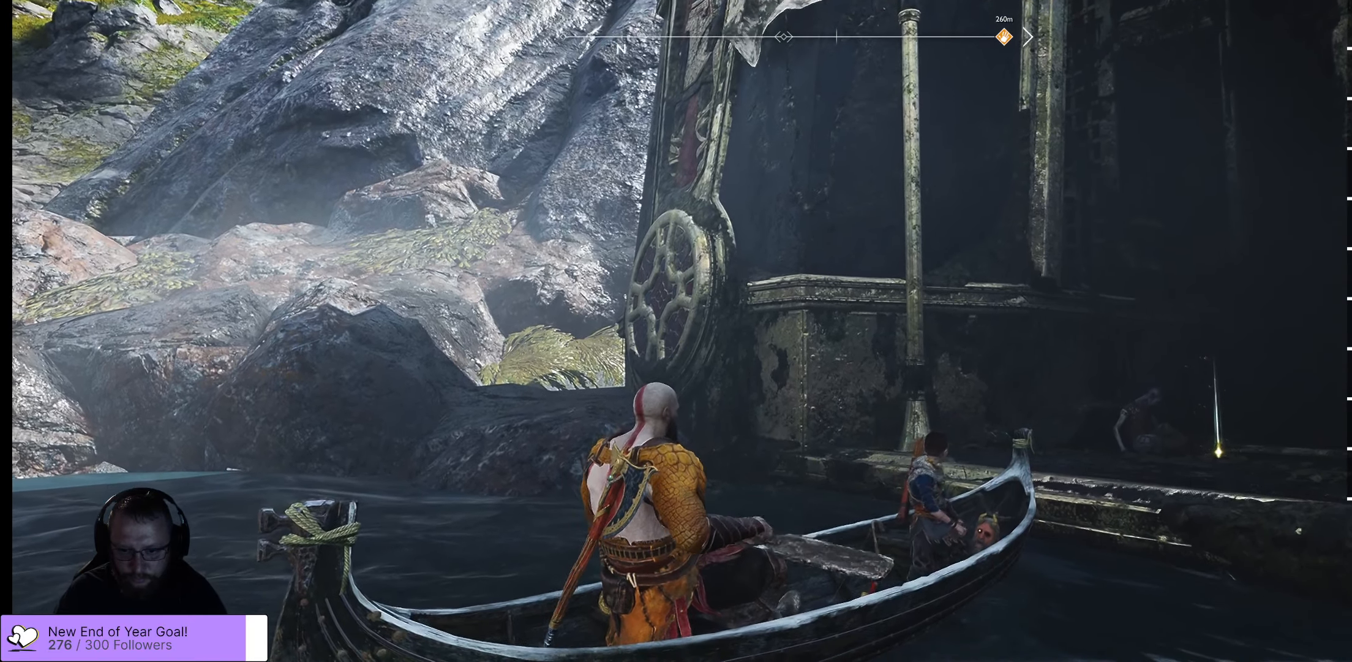
{"buttons": [], "left_stick": "center", "right_stick": "center", "events": [[184, "B", "up"]]}
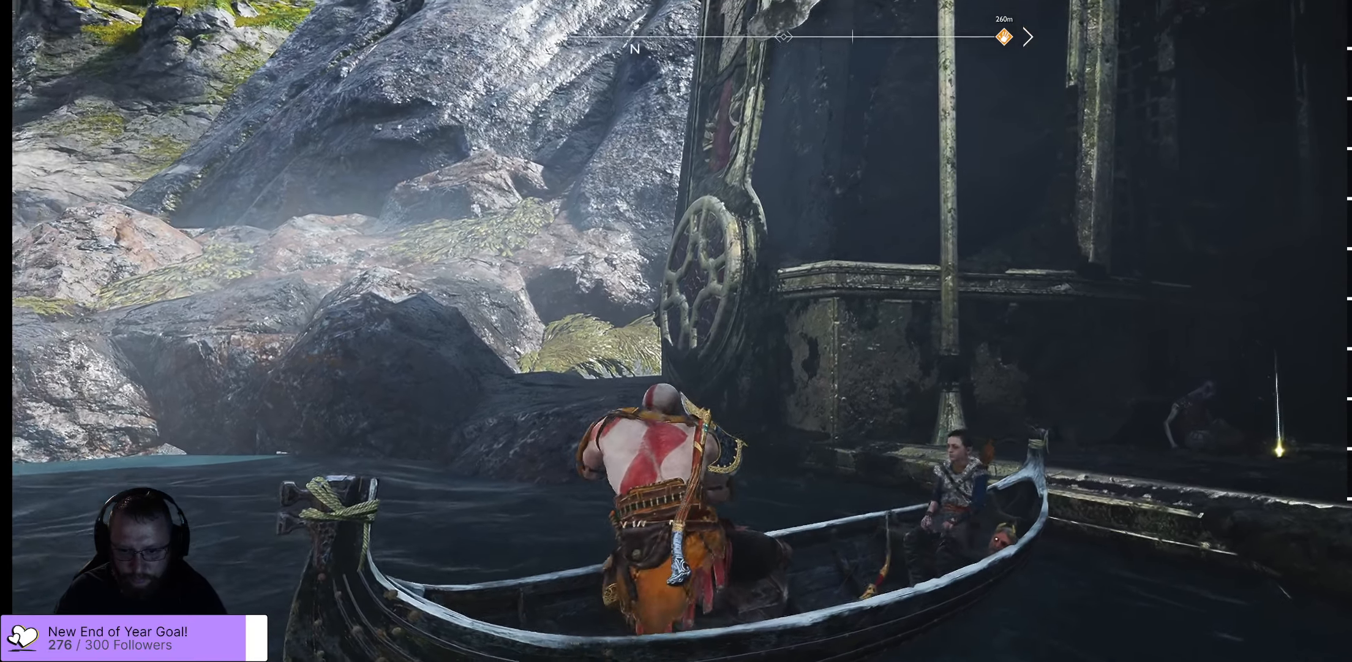
{"buttons": [], "left_stick": "center", "right_stick": "center", "events": []}
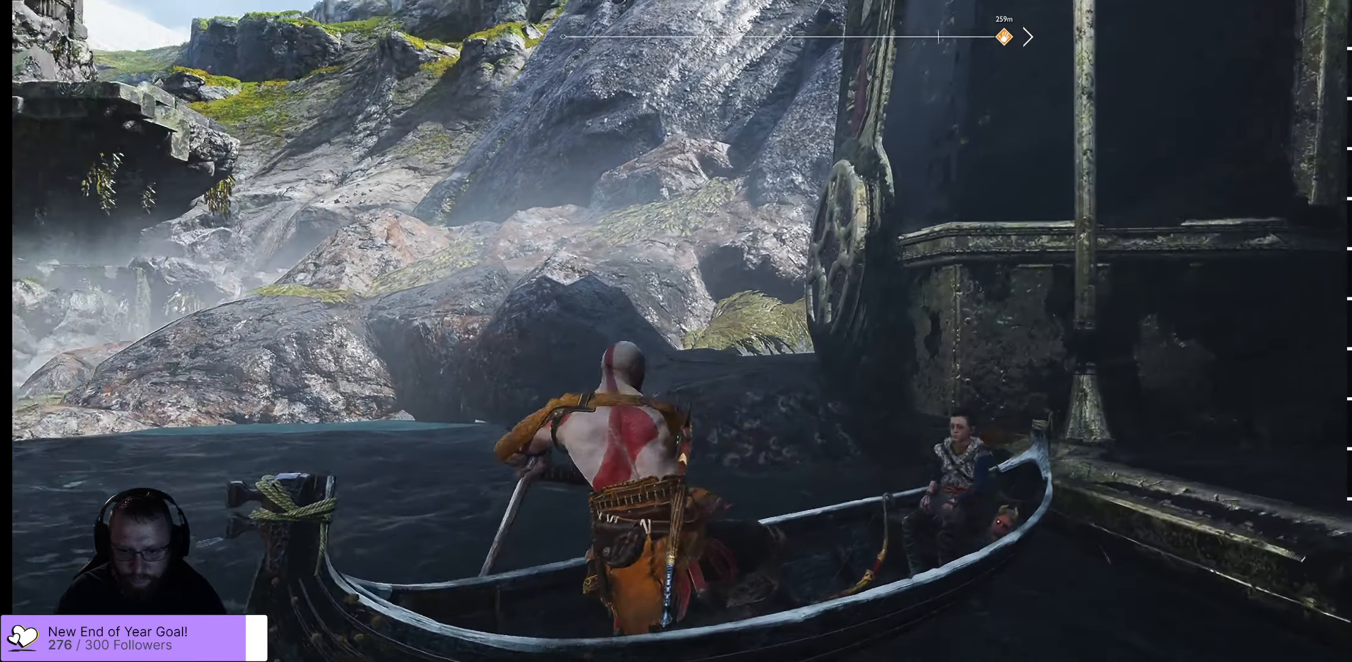
{"buttons": [], "left_stick": "center", "right_stick": "center", "events": []}
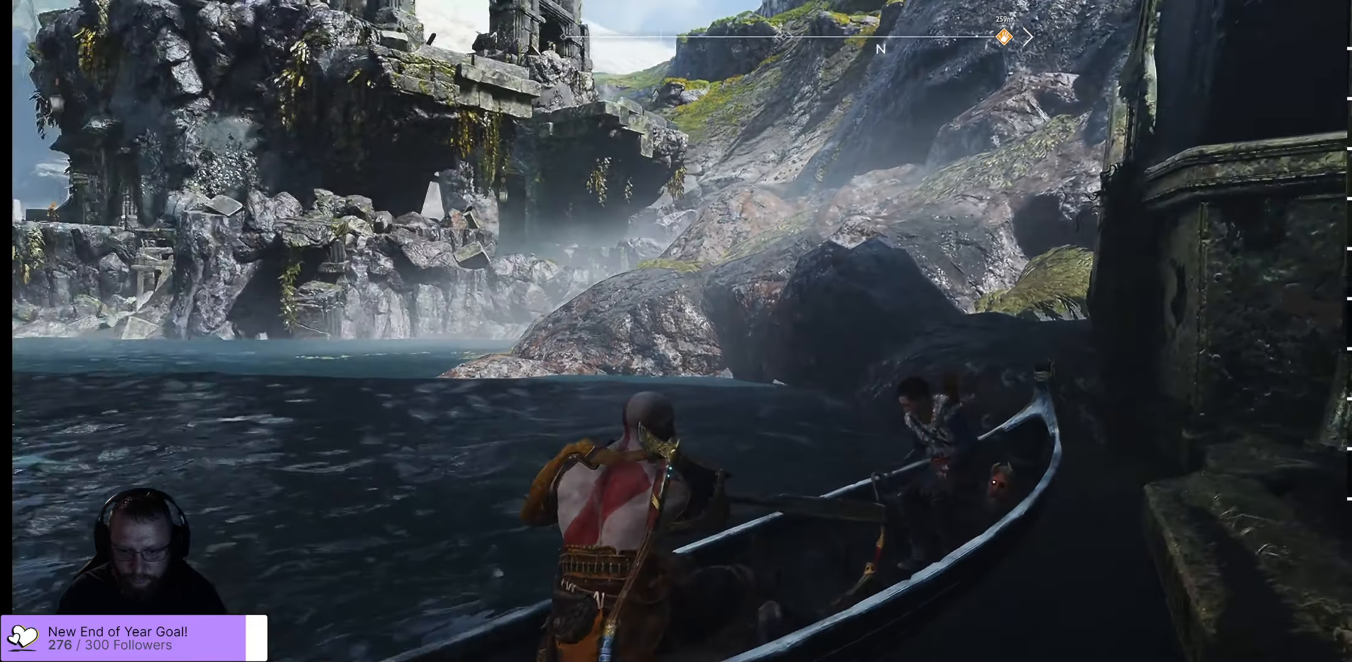
{"buttons": [], "left_stick": "center", "right_stick": "right", "events": [[67, "right_stick", "right"]]}
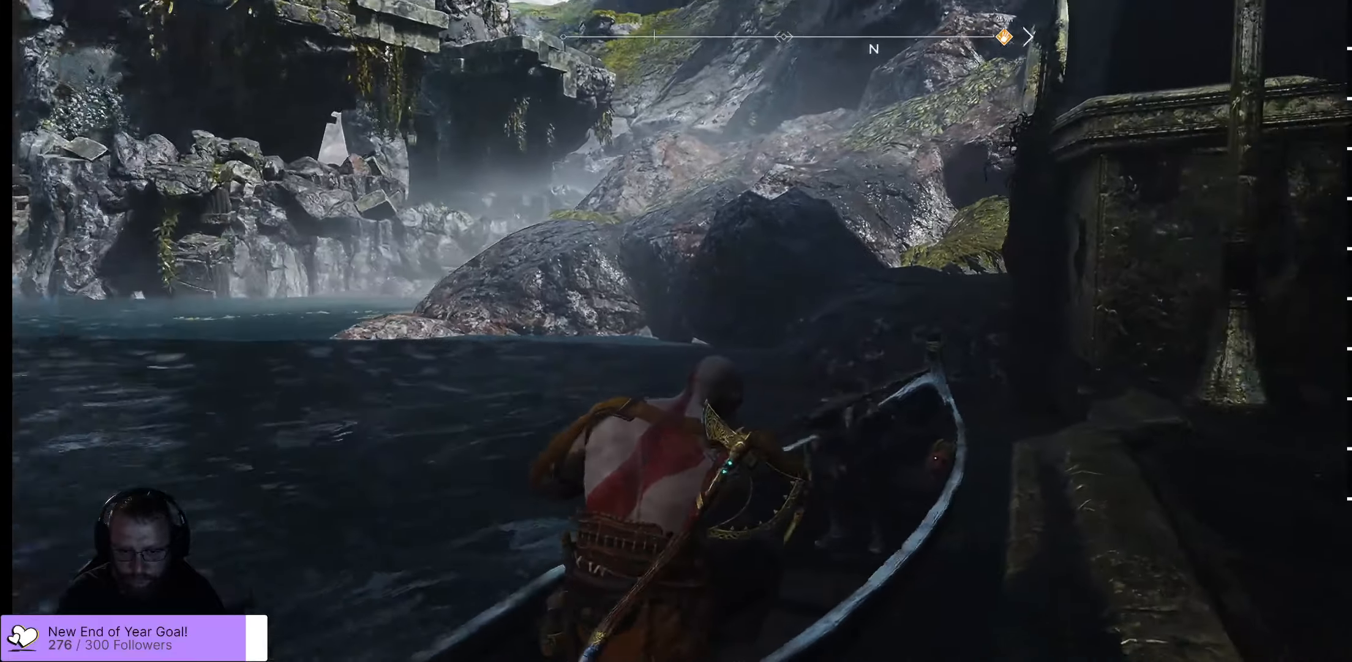
{"buttons": [], "left_stick": "center", "right_stick": "right", "events": []}
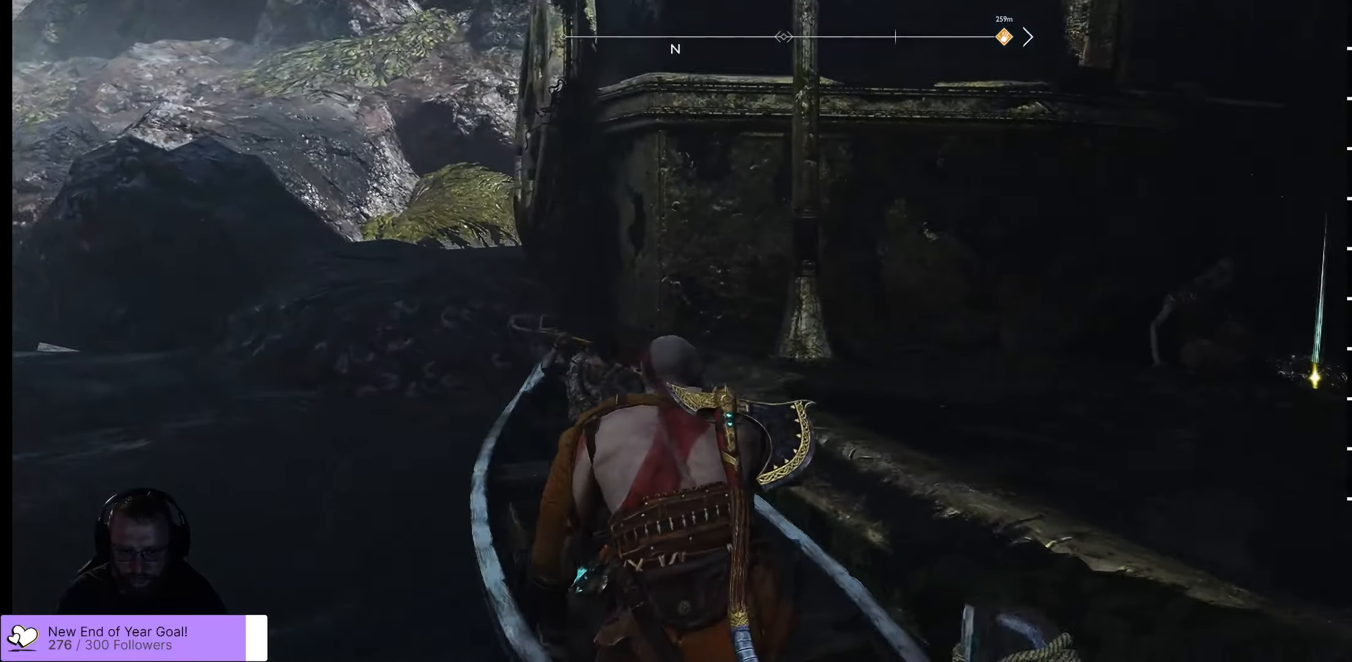
{"buttons": [], "left_stick": "center", "right_stick": "right", "events": []}
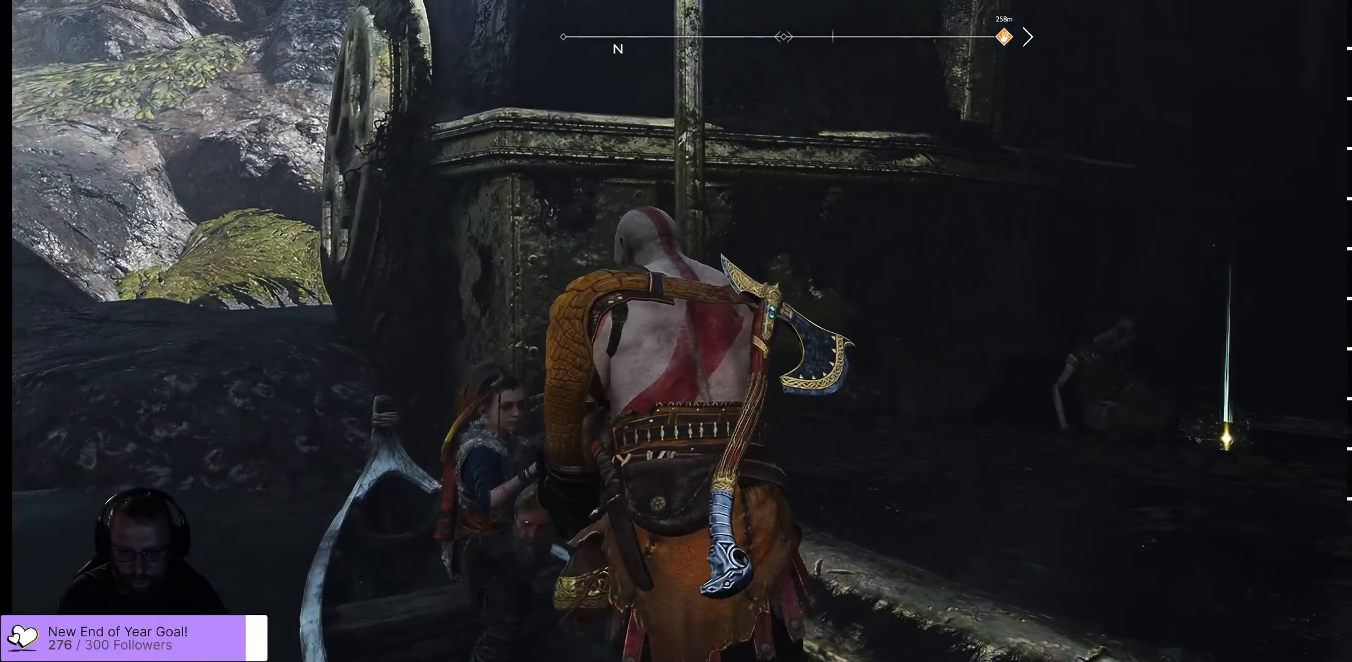
{"buttons": [], "left_stick": "center", "right_stick": "center", "events": [[216, "right_stick", "center"]]}
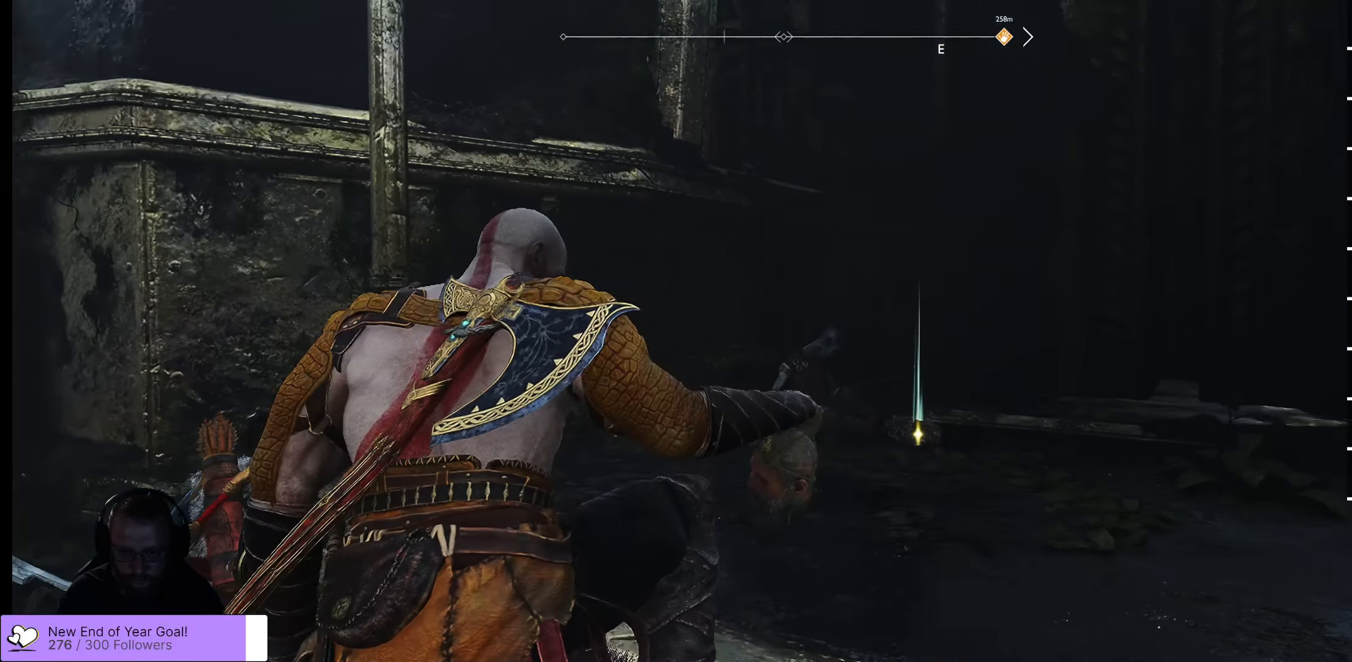
{"buttons": [], "left_stick": "center", "right_stick": "center", "events": []}
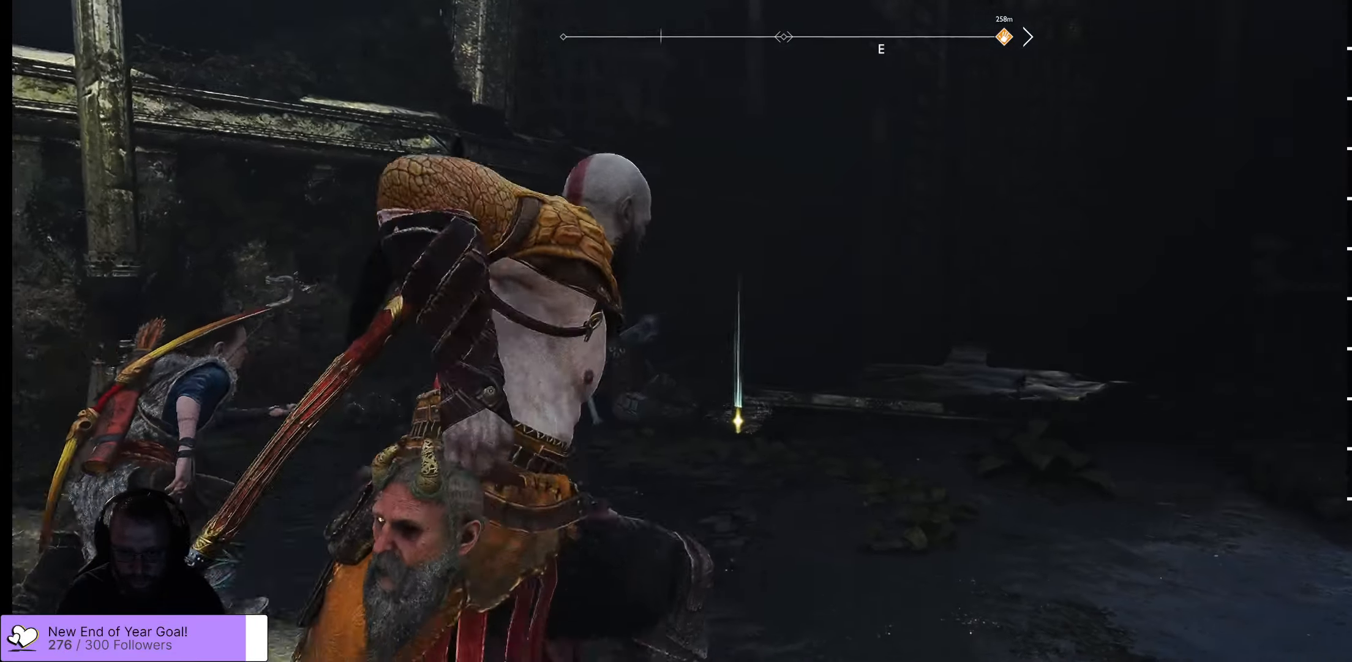
{"buttons": [], "left_stick": "up", "right_stick": "center", "events": [[216, "left_stick", "up"]]}
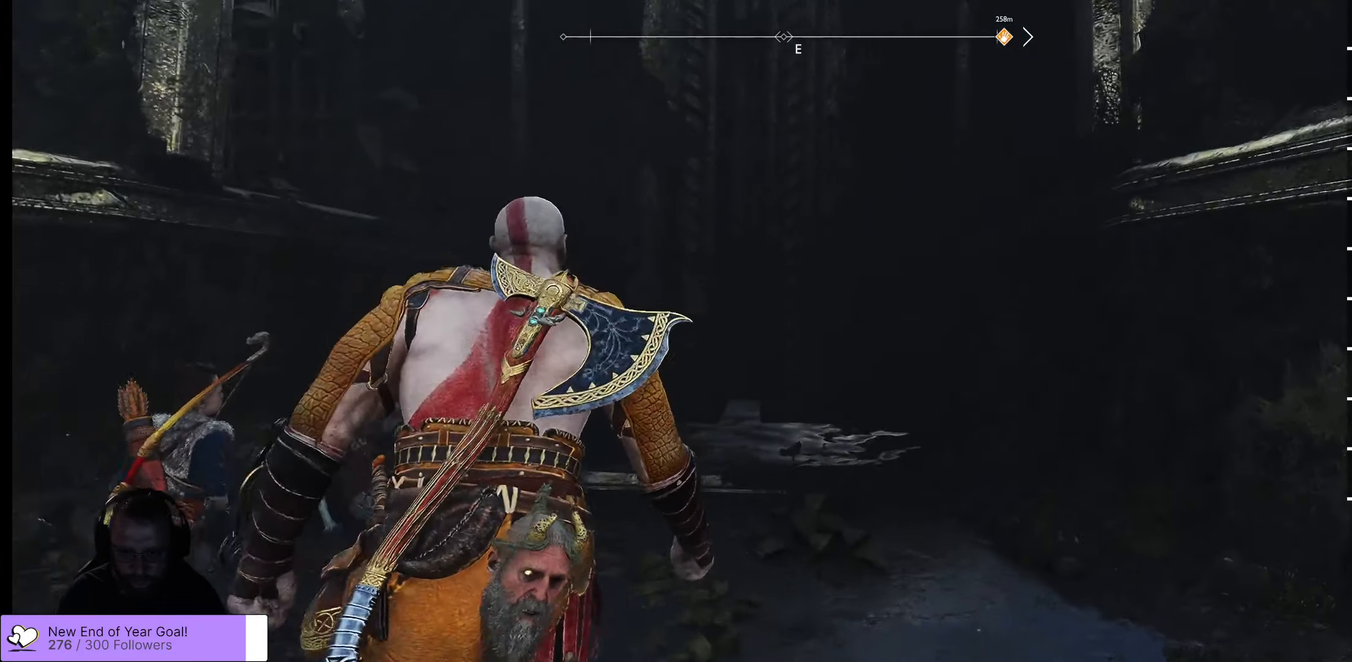
{"buttons": [], "left_stick": "up-left", "right_stick": "down-left", "events": [[183, "left_stick", "up-left"], [183, "right_stick", "down-left"]]}
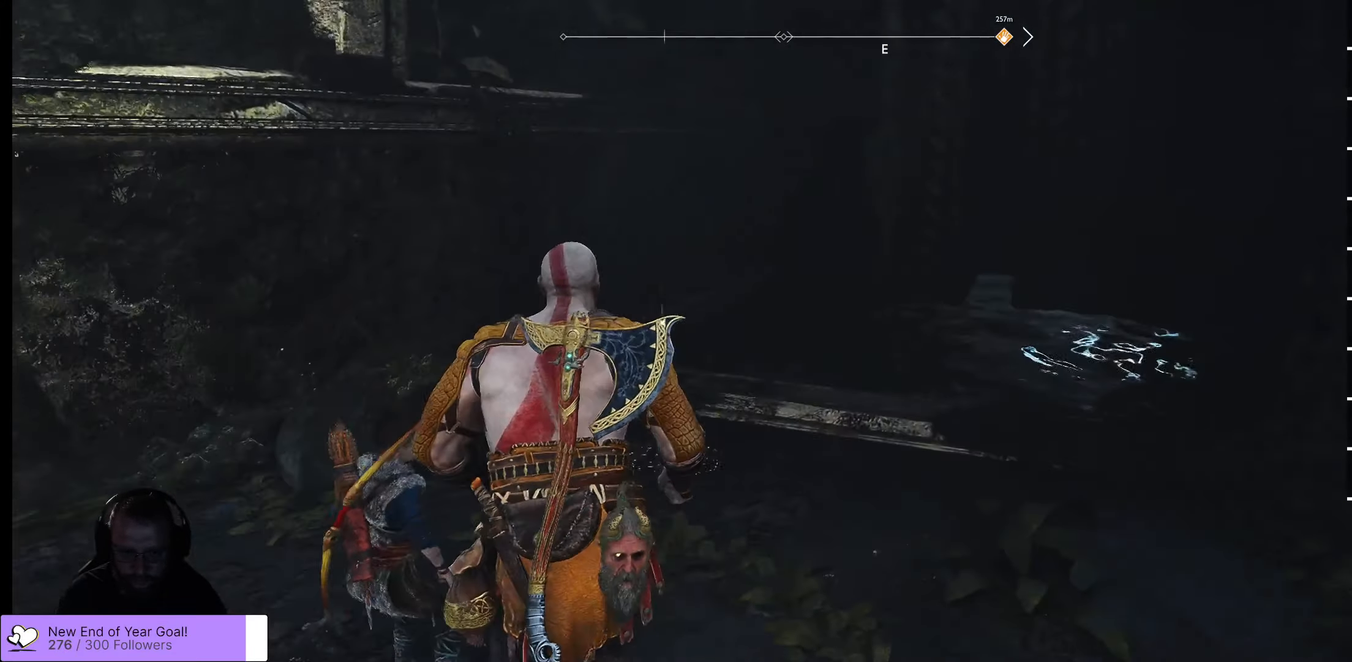
{"buttons": ["B"], "left_stick": "center", "right_stick": "center", "events": [[50, "right_stick", "center"], [83, "left_stick", "up"], [383, "left_stick", "center"], [483, "B", "down"]]}
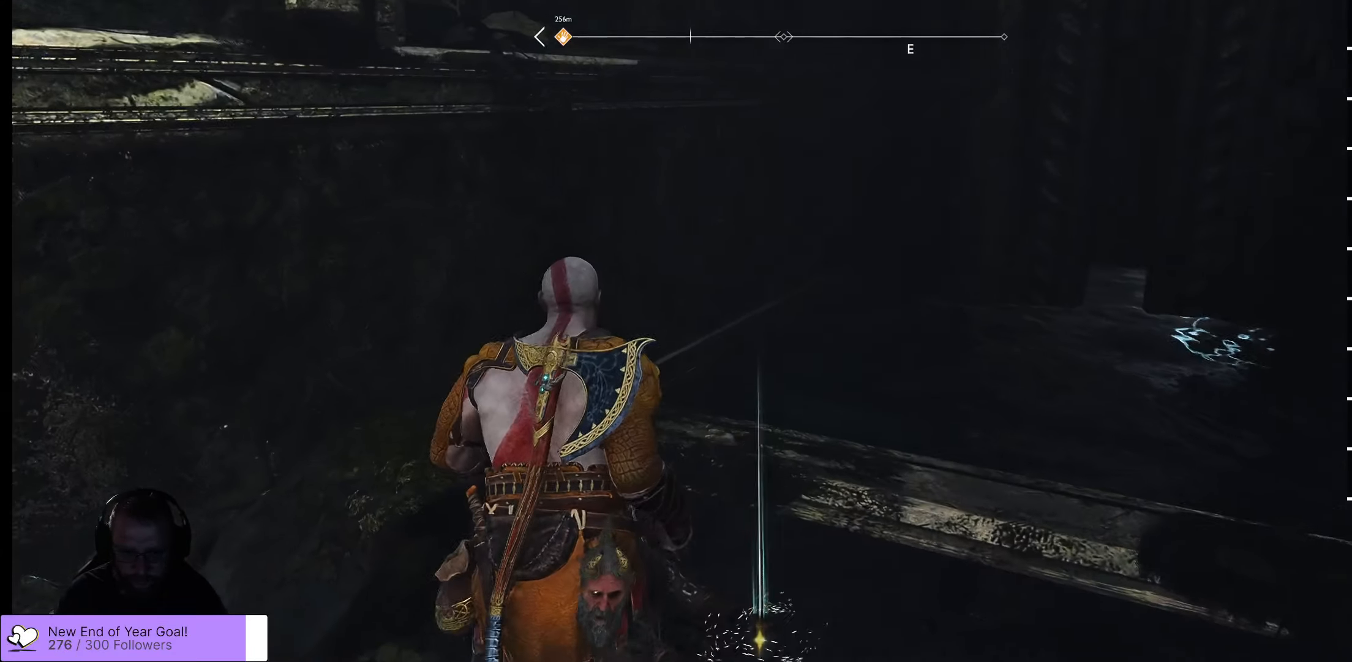
{"buttons": [], "left_stick": "center", "right_stick": "center", "events": [[100, "B", "up"]]}
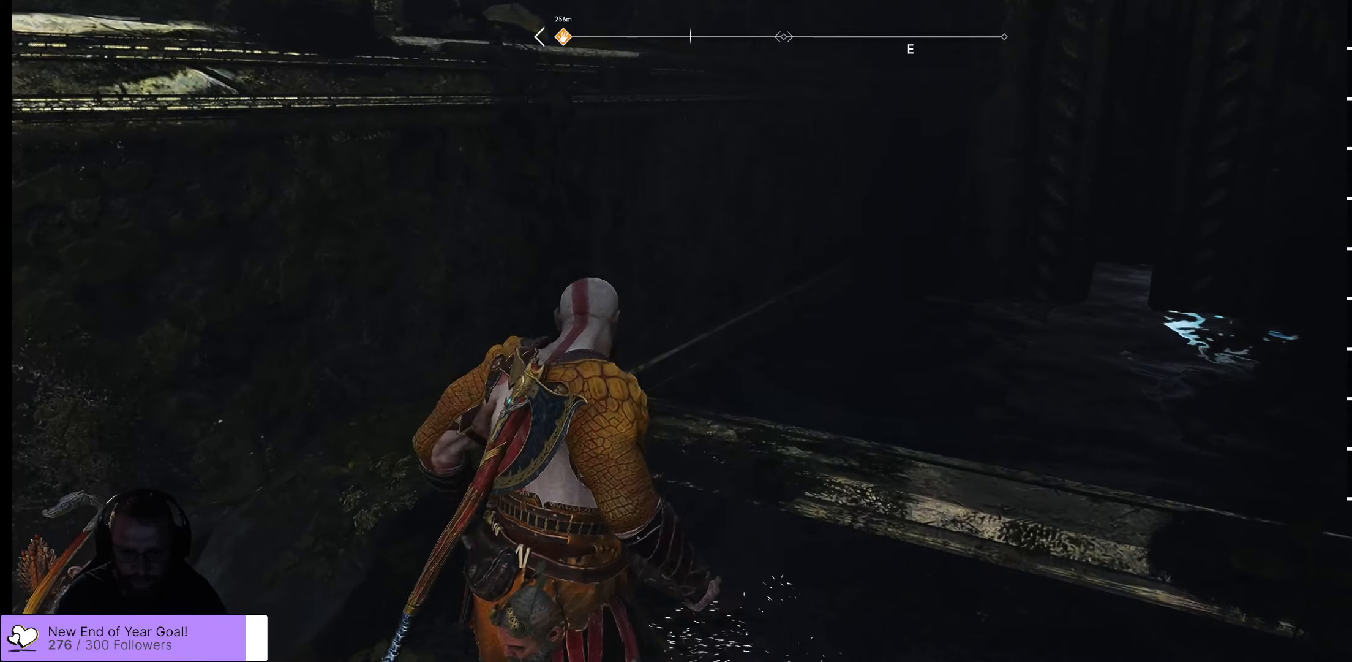
{"buttons": [], "left_stick": "down-right", "right_stick": "up-left", "events": [[133, "left_stick", "right"], [133, "right_stick", "up-left"], [350, "left_stick", "down-right"]]}
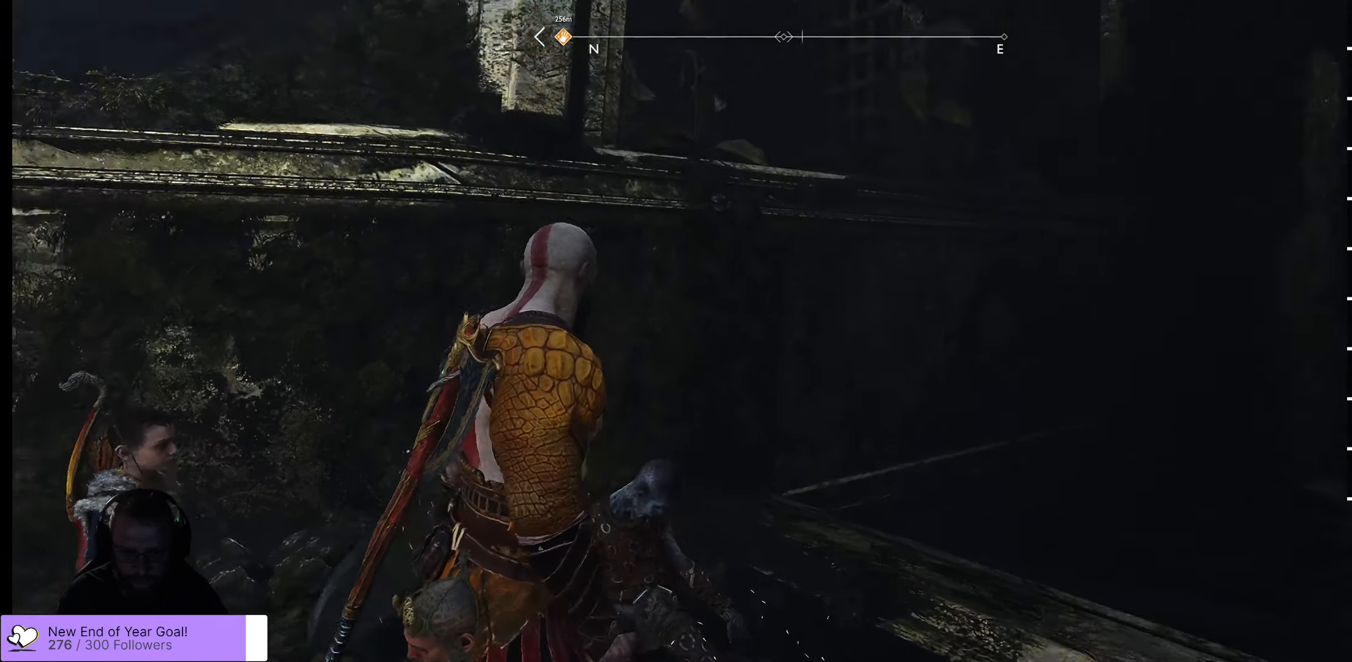
{"buttons": [], "left_stick": "down", "right_stick": "up-left", "events": [[200, "left_stick", "down"]]}
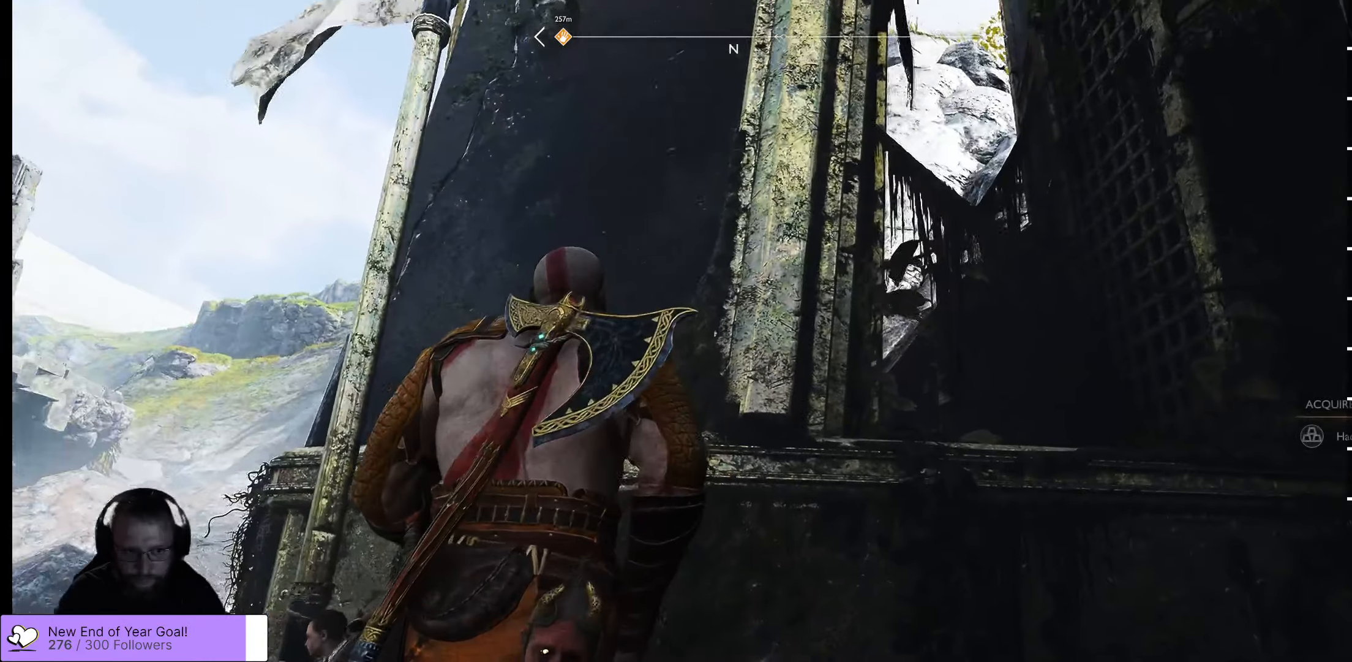
{"buttons": [], "left_stick": "center", "right_stick": "center", "events": [[133, "right_stick", "center"], [150, "left_stick", "down-right"], [250, "left_stick", "center"]]}
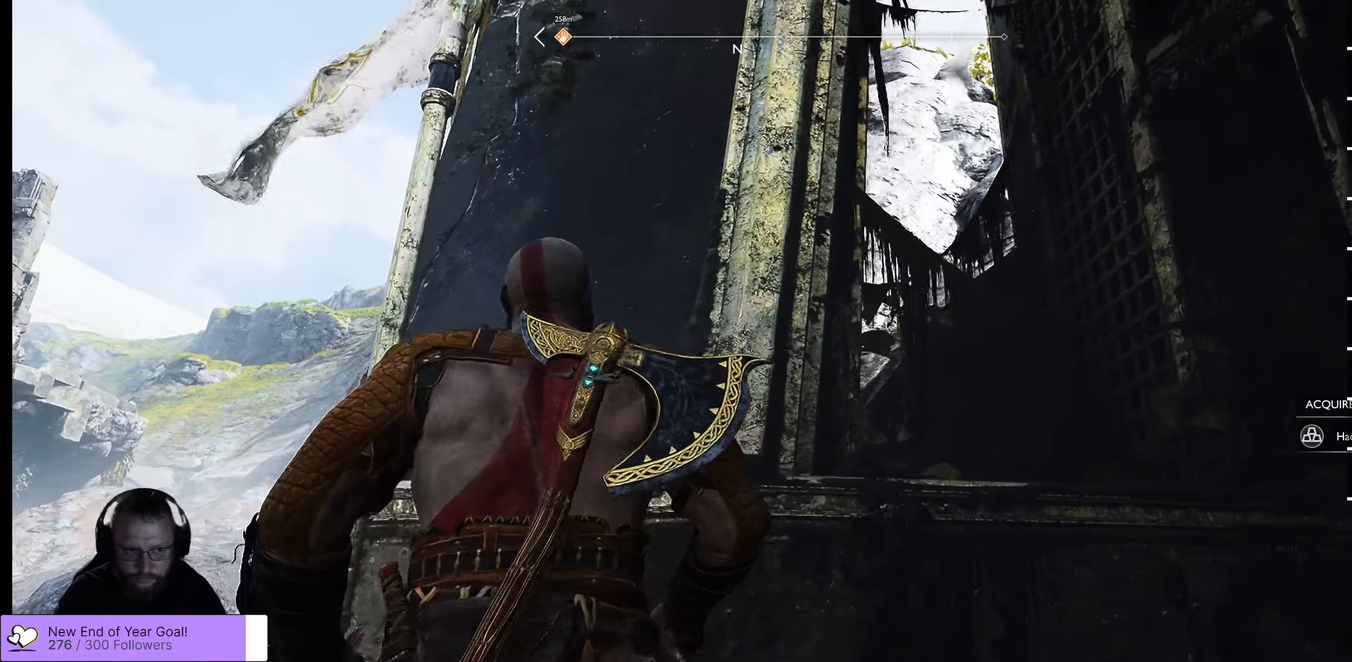
{"buttons": [], "left_stick": "up-right", "right_stick": "right", "events": [[383, "left_stick", "up-right"], [383, "right_stick", "right"]]}
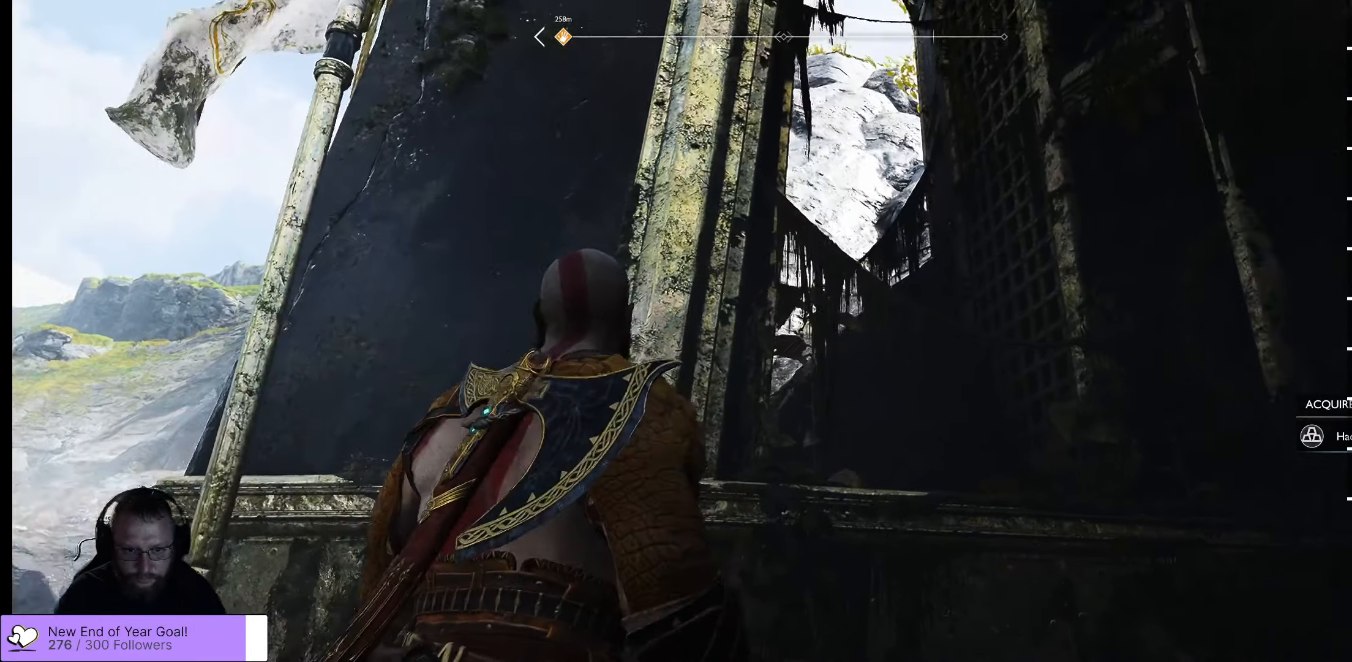
{"buttons": [], "left_stick": "center", "right_stick": "up", "events": [[17, "right_stick", "up-right"], [167, "left_stick", "center"], [200, "right_stick", "up"]]}
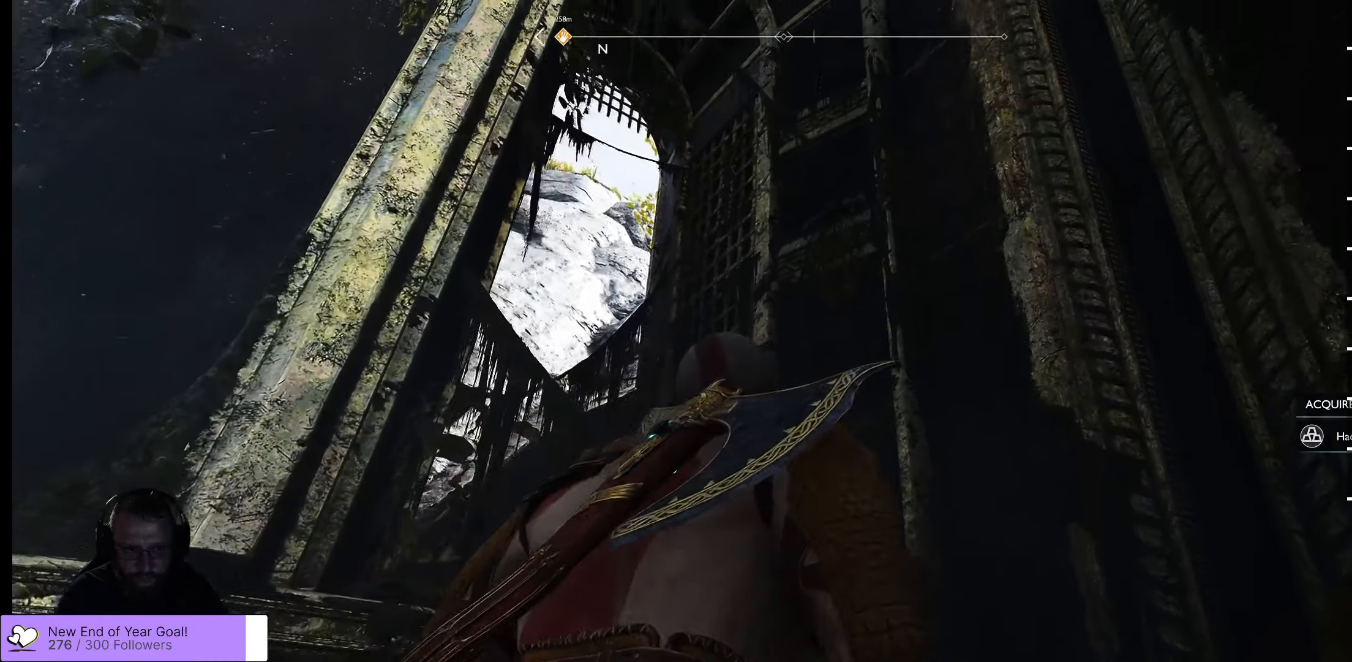
{"buttons": [], "left_stick": "center", "right_stick": "up-left", "events": [[17, "left_stick", "up"], [250, "left_stick", "center"], [250, "right_stick", "up-left"]]}
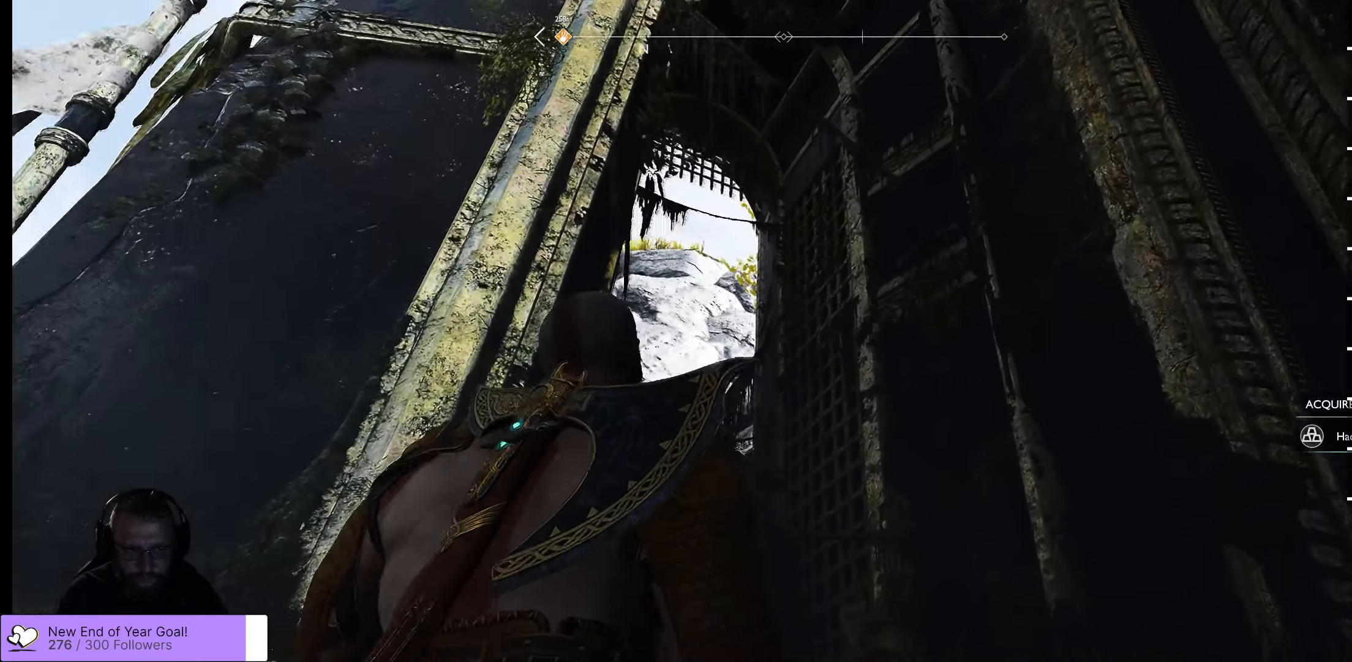
{"buttons": [], "left_stick": "up-right", "right_stick": "up", "events": [[17, "left_stick", "up"], [83, "right_stick", "center"], [250, "left_stick", "up-right"], [350, "right_stick", "up"]]}
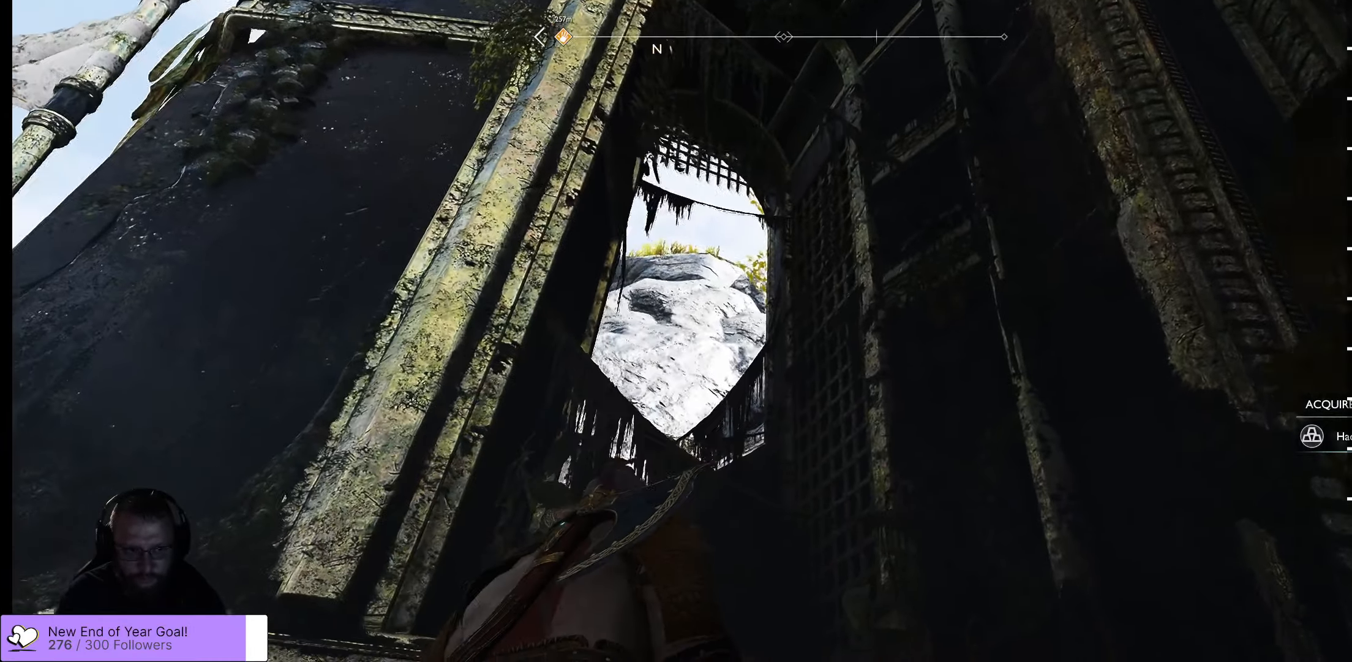
{"buttons": [], "left_stick": "up-left", "right_stick": "up-right", "events": [[83, "right_stick", "center"], [117, "left_stick", "center"], [183, "right_stick", "right"], [433, "left_stick", "up-left"], [483, "right_stick", "up-right"]]}
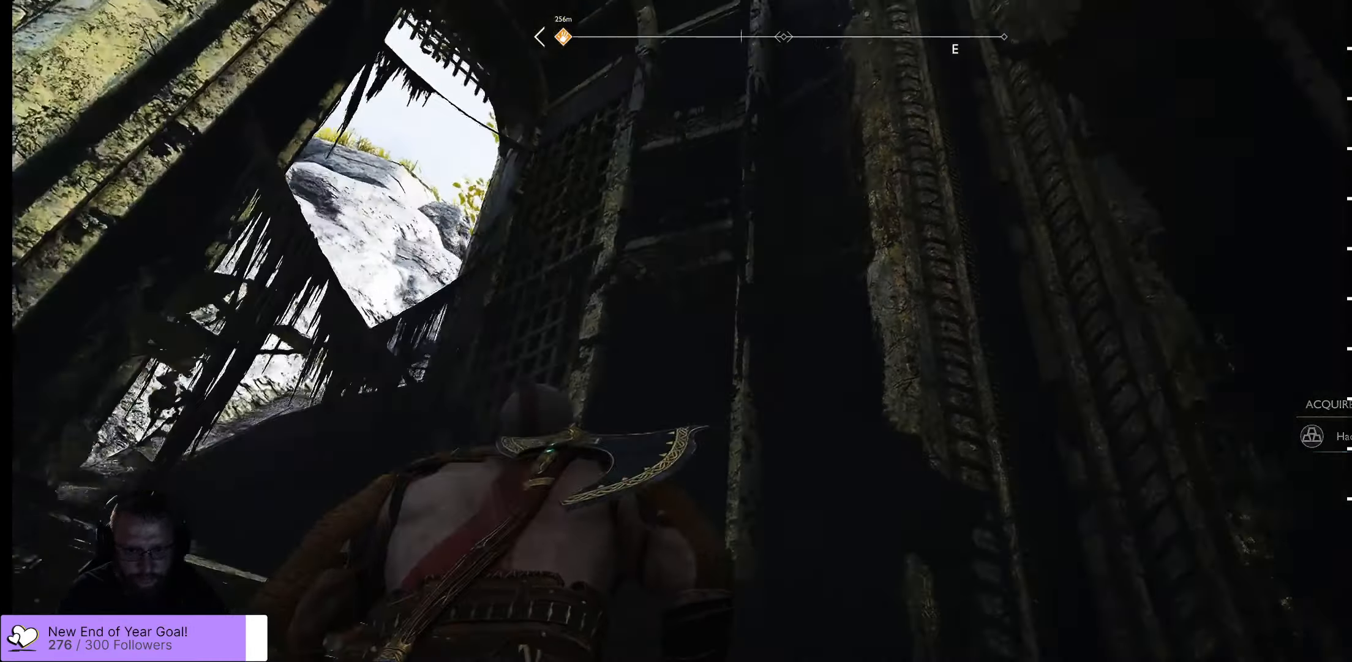
{"buttons": [], "left_stick": "up-left", "right_stick": "center", "events": [[350, "right_stick", "center"]]}
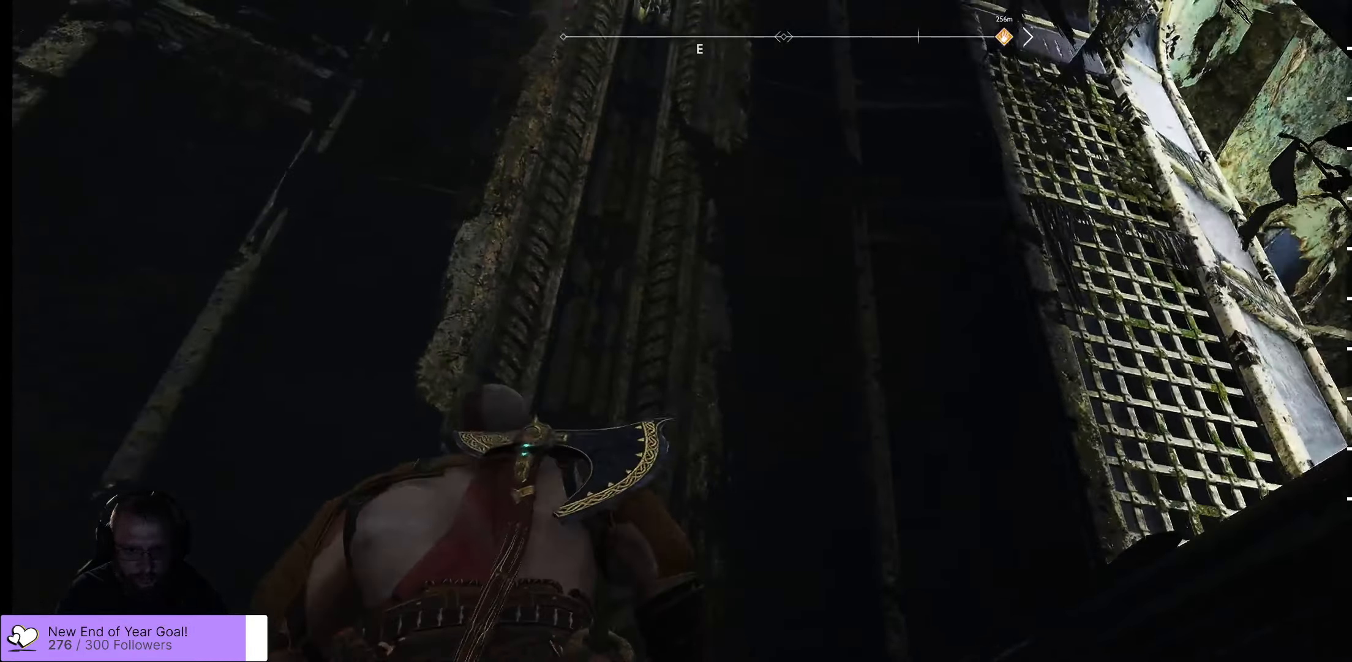
{"buttons": [], "left_stick": "center", "right_stick": "right", "events": [[183, "right_stick", "right"], [383, "left_stick", "center"]]}